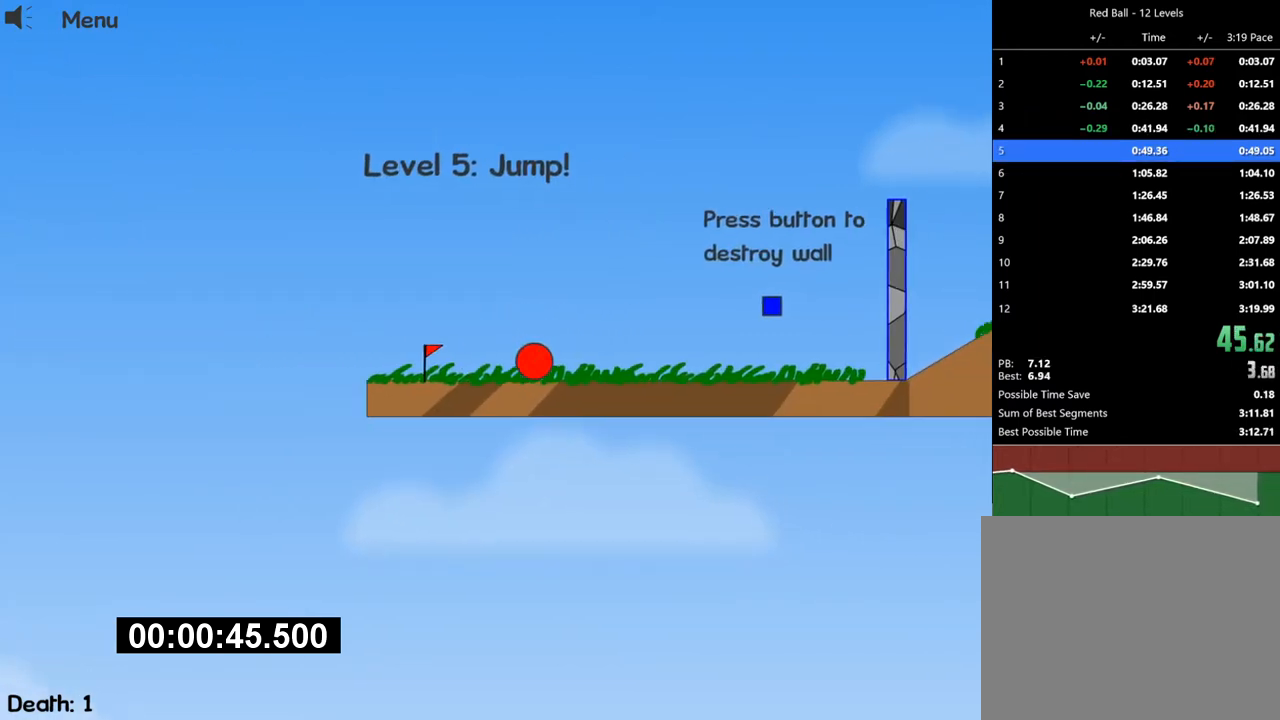
Gameplay with keyboard; each line is a JSON object with the keys held at the frame after it. "events" lists presses ("down") and releases ("up") of "down", "escape", "left", "r", "right" and "up" between this image and that frame as [ms after this image, input, new state], when the widget could be followed in between. No other keys are recorded. Mouse input is not recorded.
{"keys": ["right"], "events": [[67, "up", "down"], [133, "up", "up"]]}
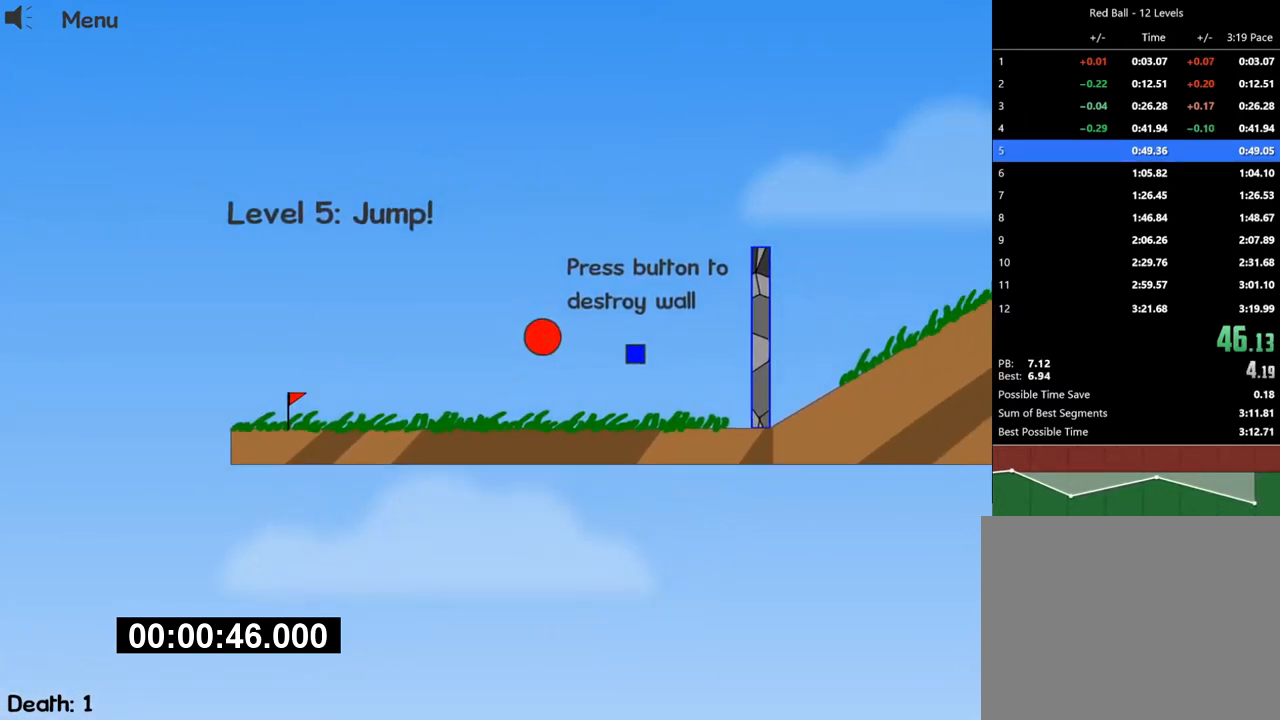
{"keys": [], "events": [[300, "right", "up"]]}
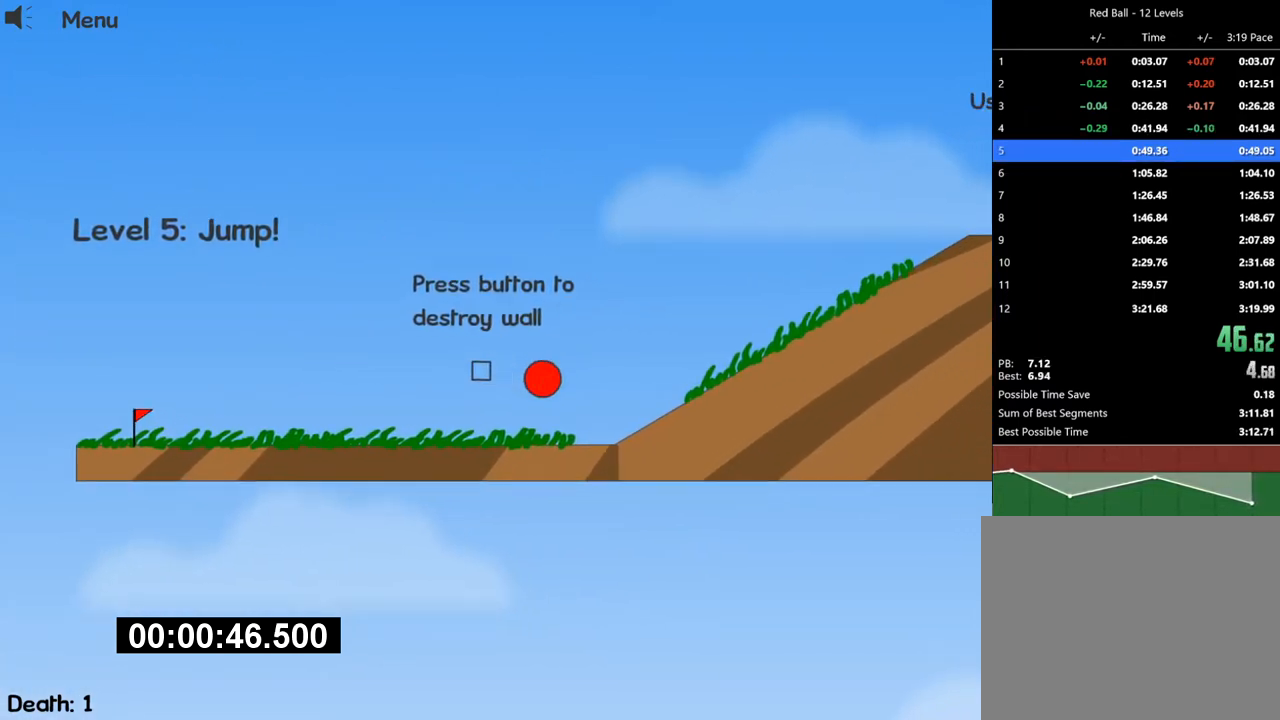
{"keys": ["right"], "events": [[67, "right", "down"]]}
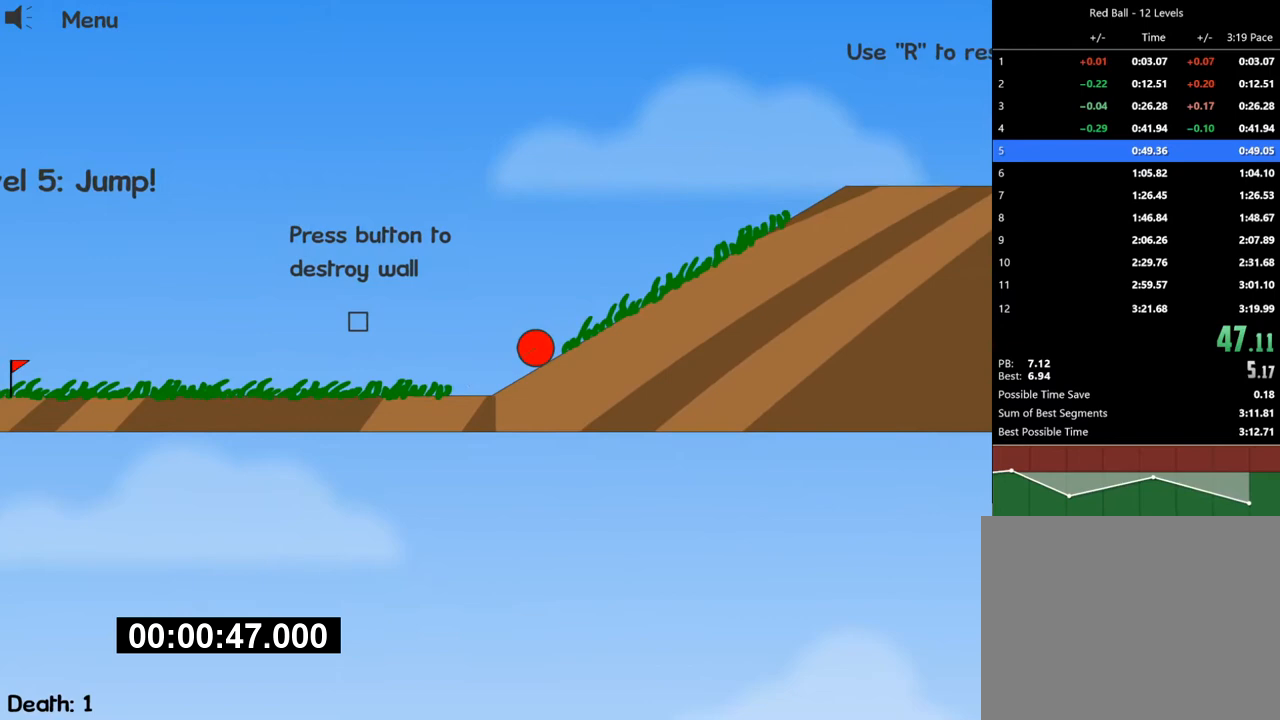
{"keys": ["right"], "events": []}
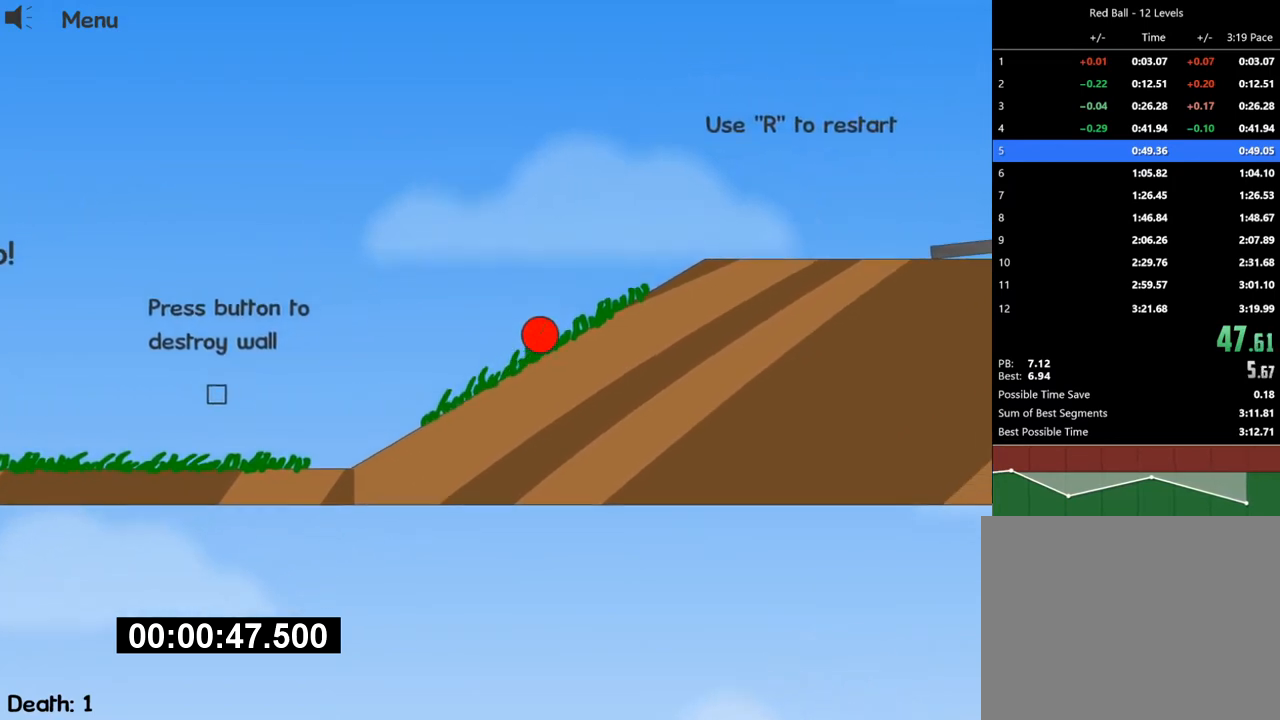
{"keys": ["left", "right", "up"], "events": [[500, "left", "down"], [500, "up", "down"]]}
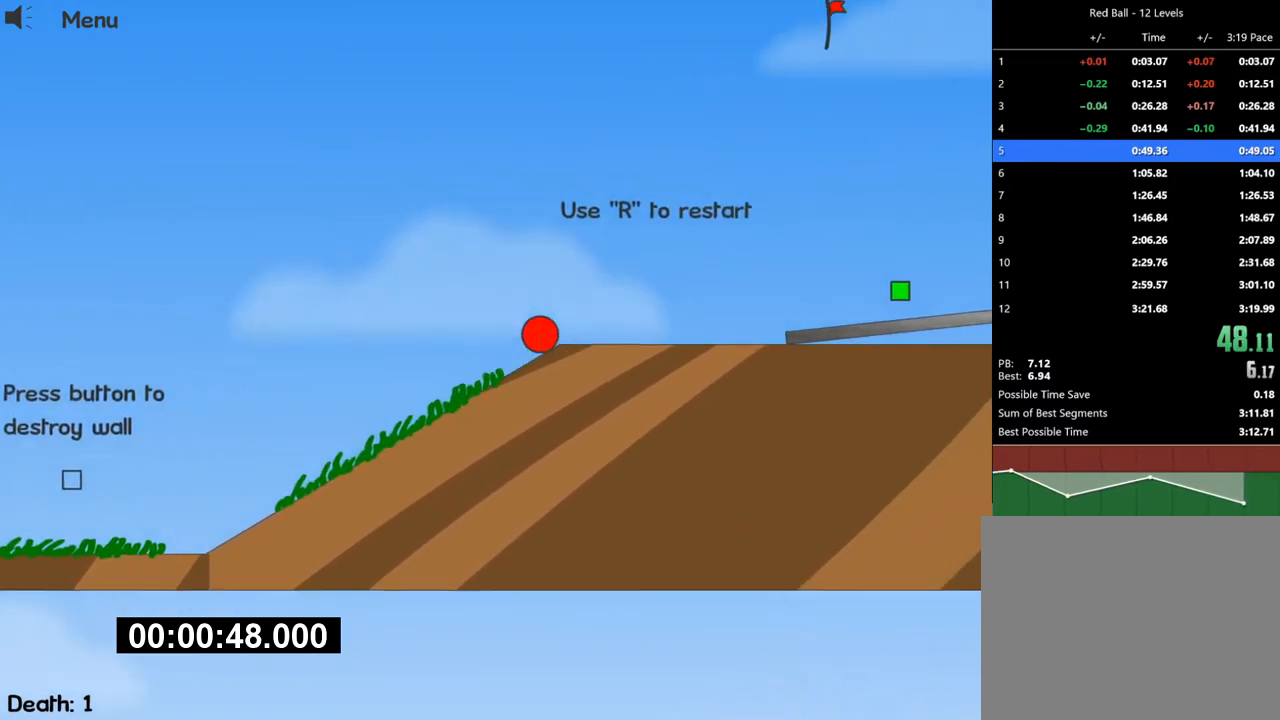
{"keys": ["right", "up"], "events": [[100, "left", "up"]]}
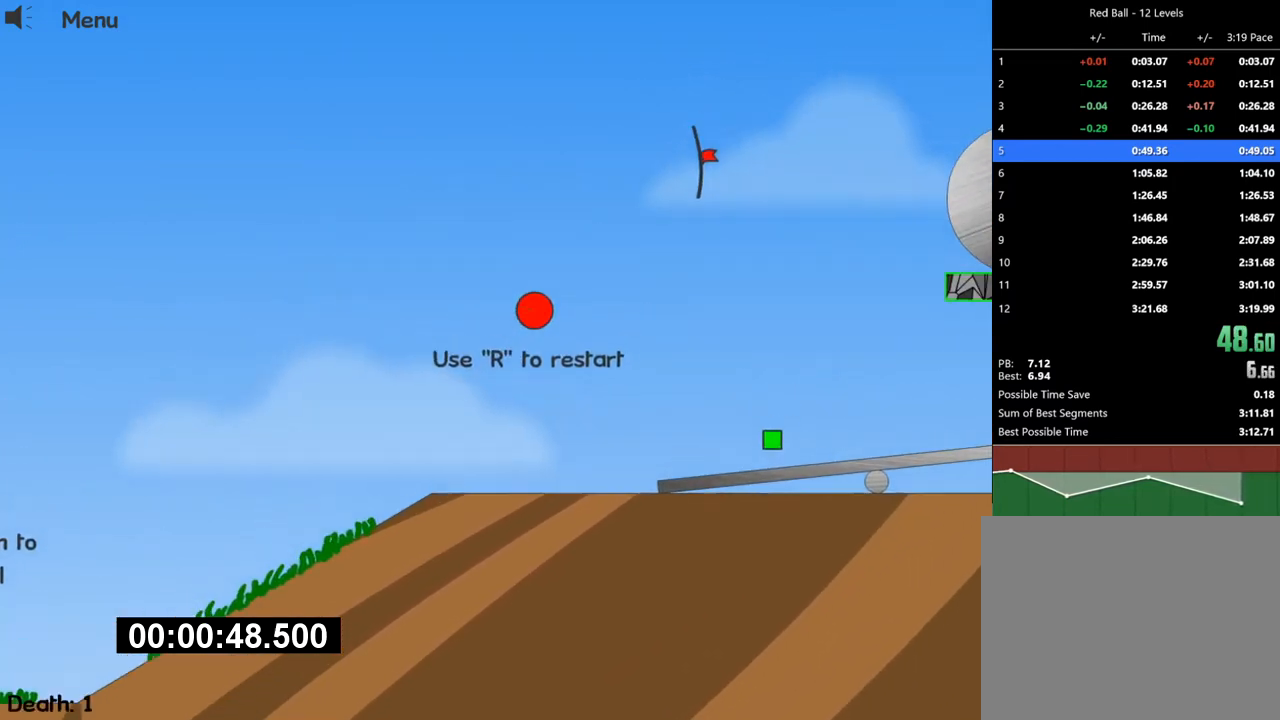
{"keys": ["right", "up"], "events": []}
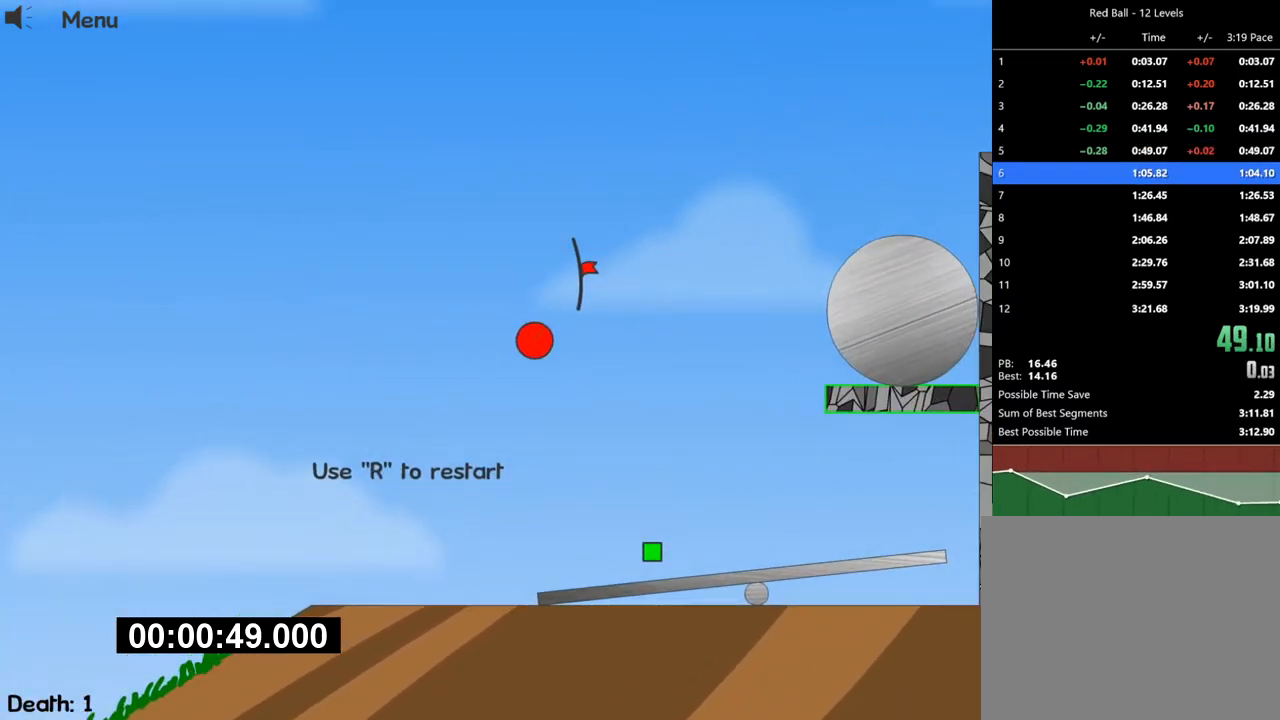
{"keys": [], "events": [[300, "up", "up"], [333, "right", "up"]]}
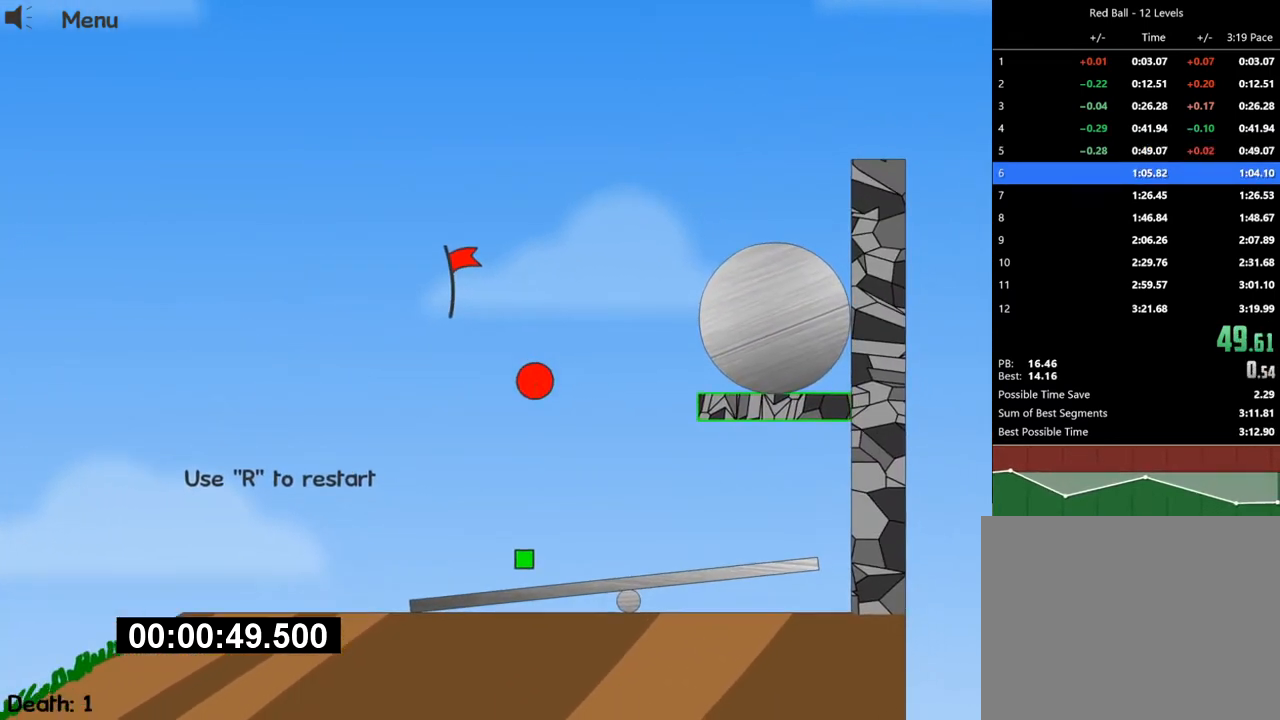
{"keys": ["right"], "events": [[67, "right", "down"]]}
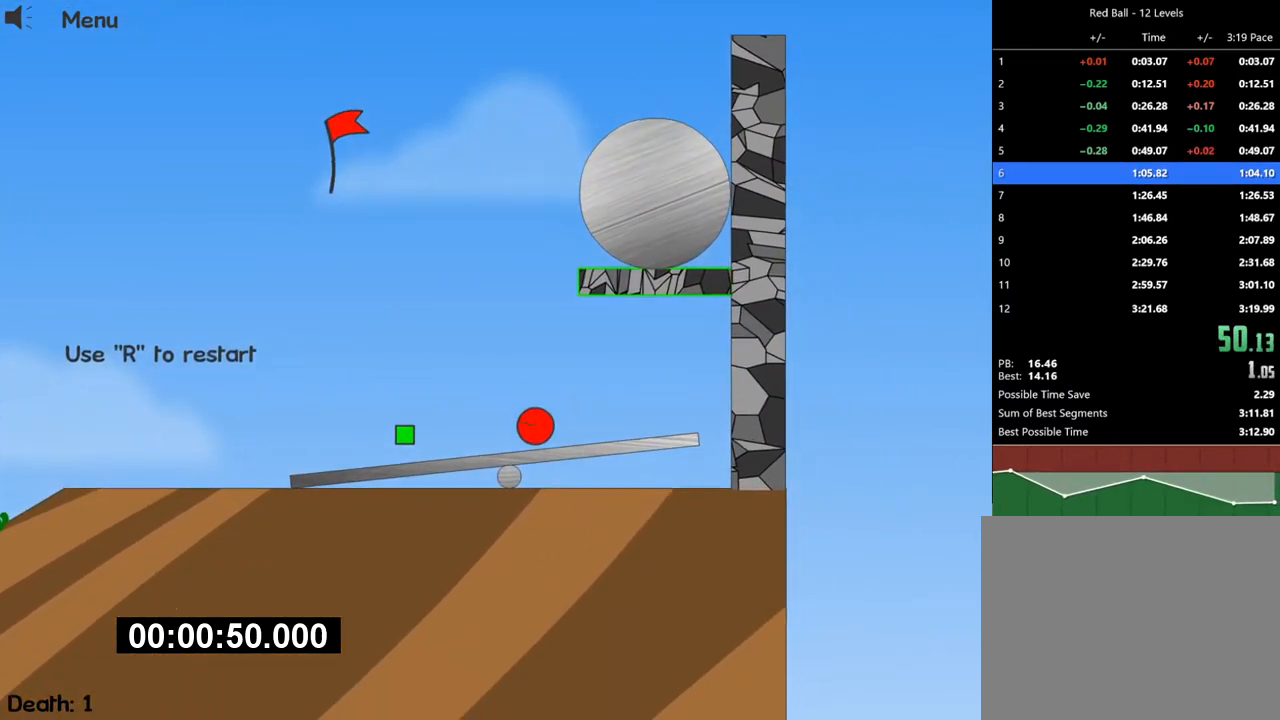
{"keys": ["right"], "events": []}
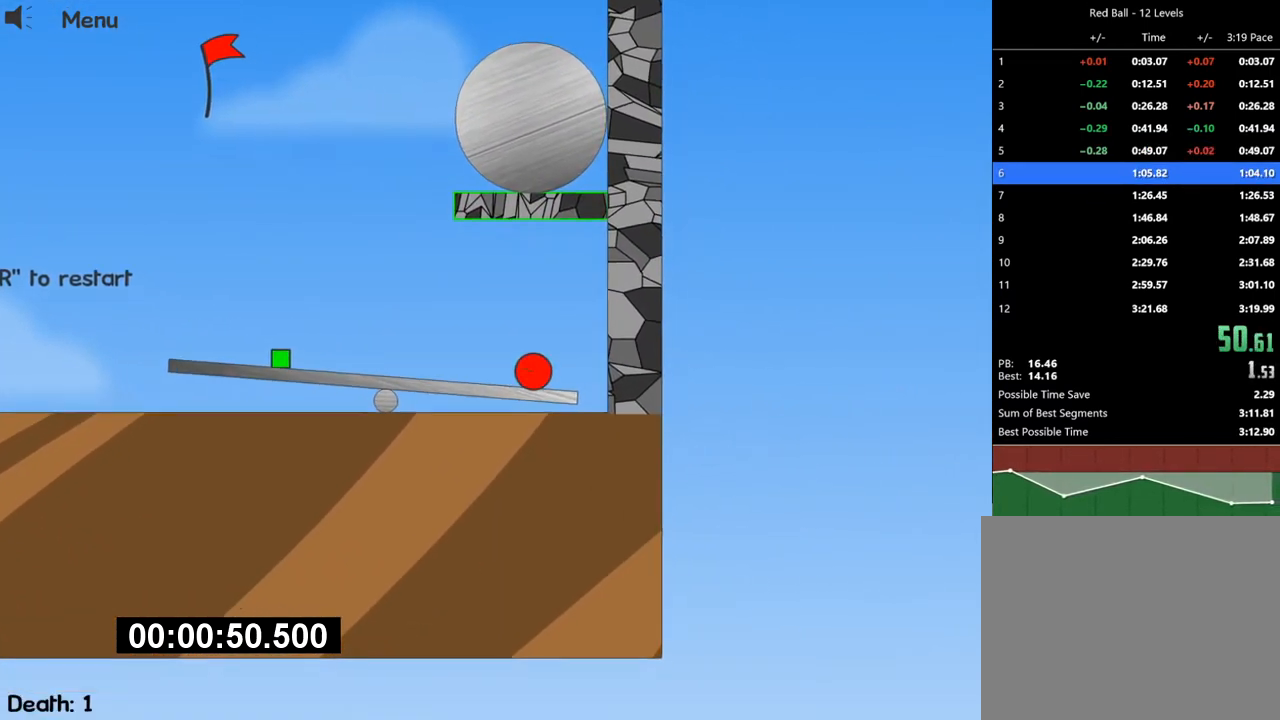
{"keys": ["right"], "events": []}
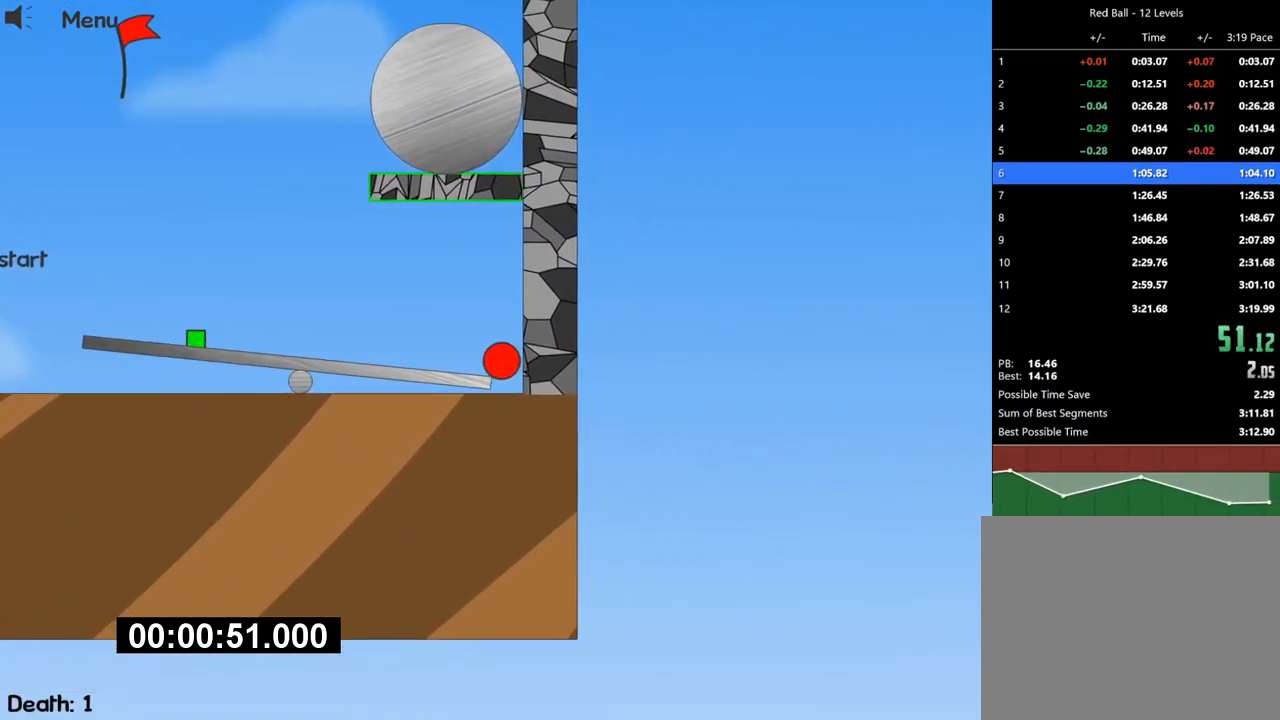
{"keys": ["right"], "events": []}
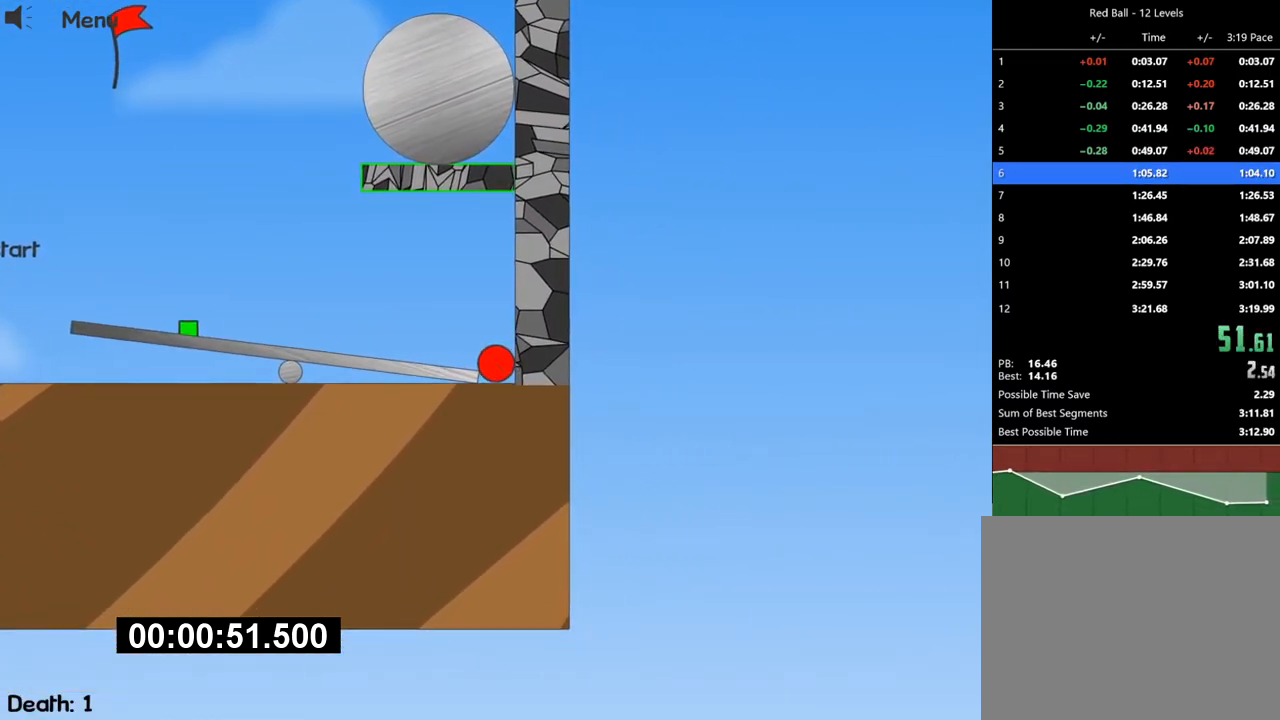
{"keys": ["right"], "events": []}
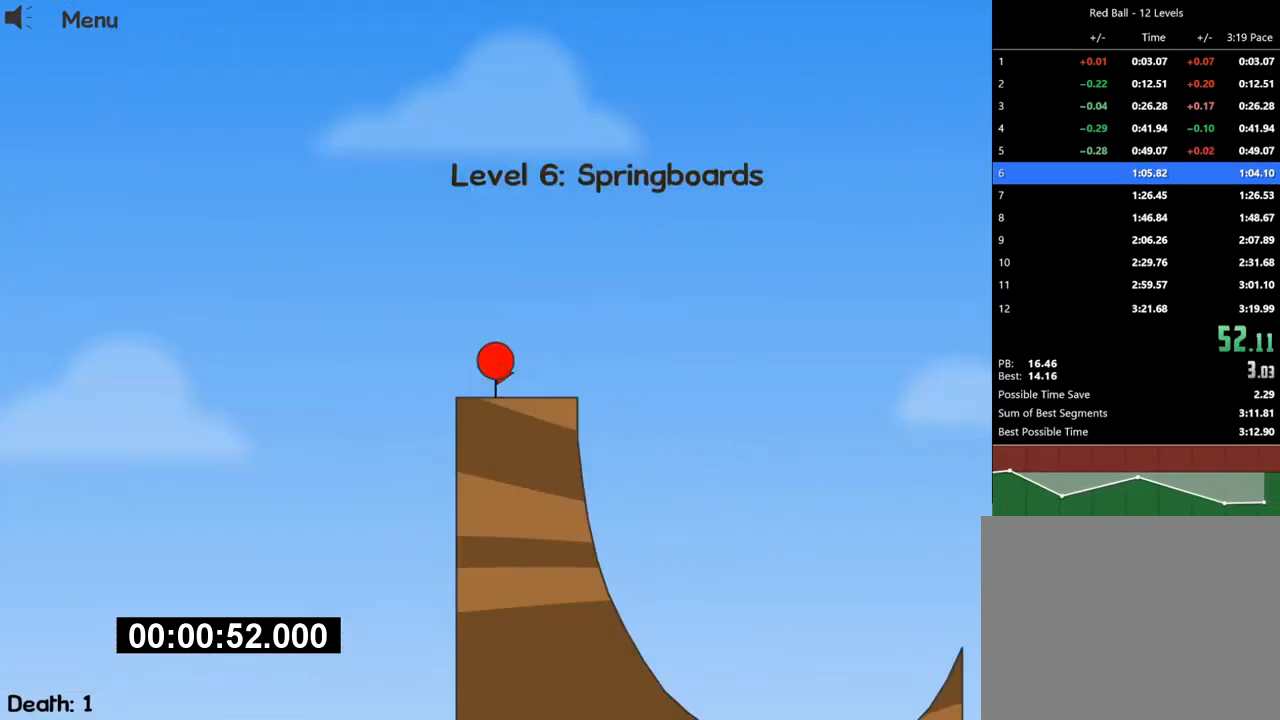
{"keys": ["left", "right"], "events": [[467, "left", "down"]]}
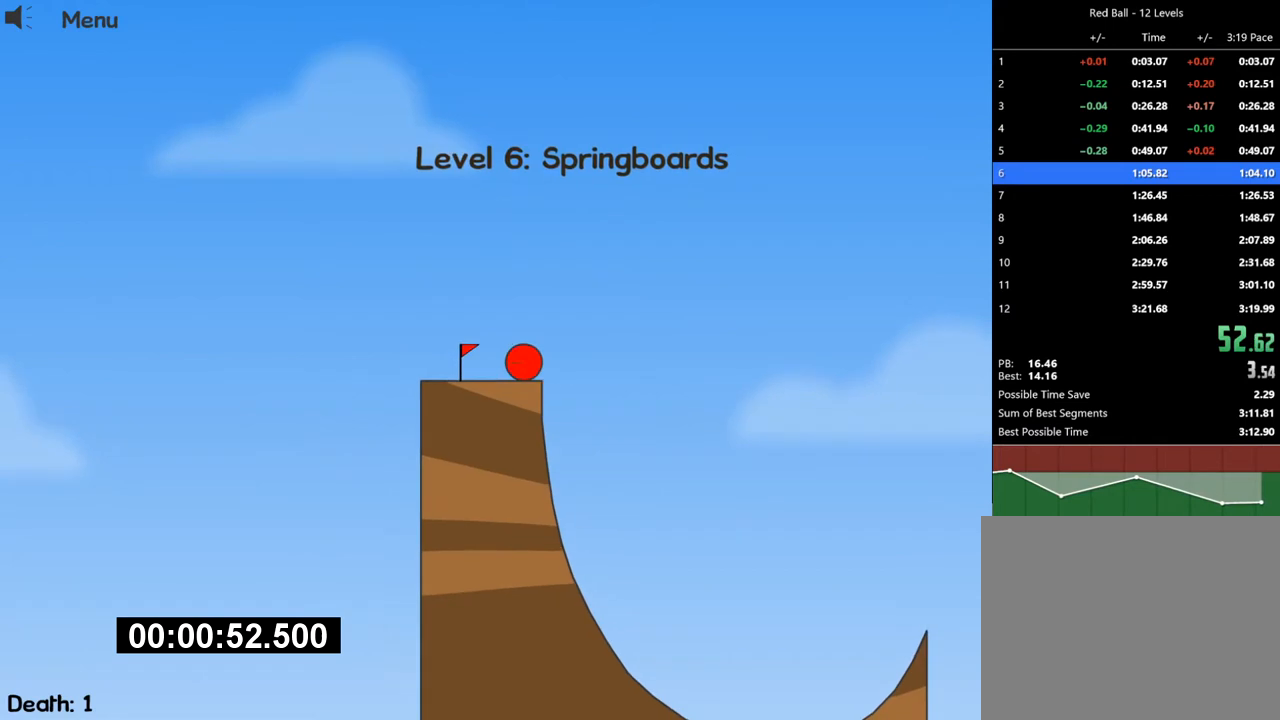
{"keys": ["left"], "events": [[33, "right", "up"]]}
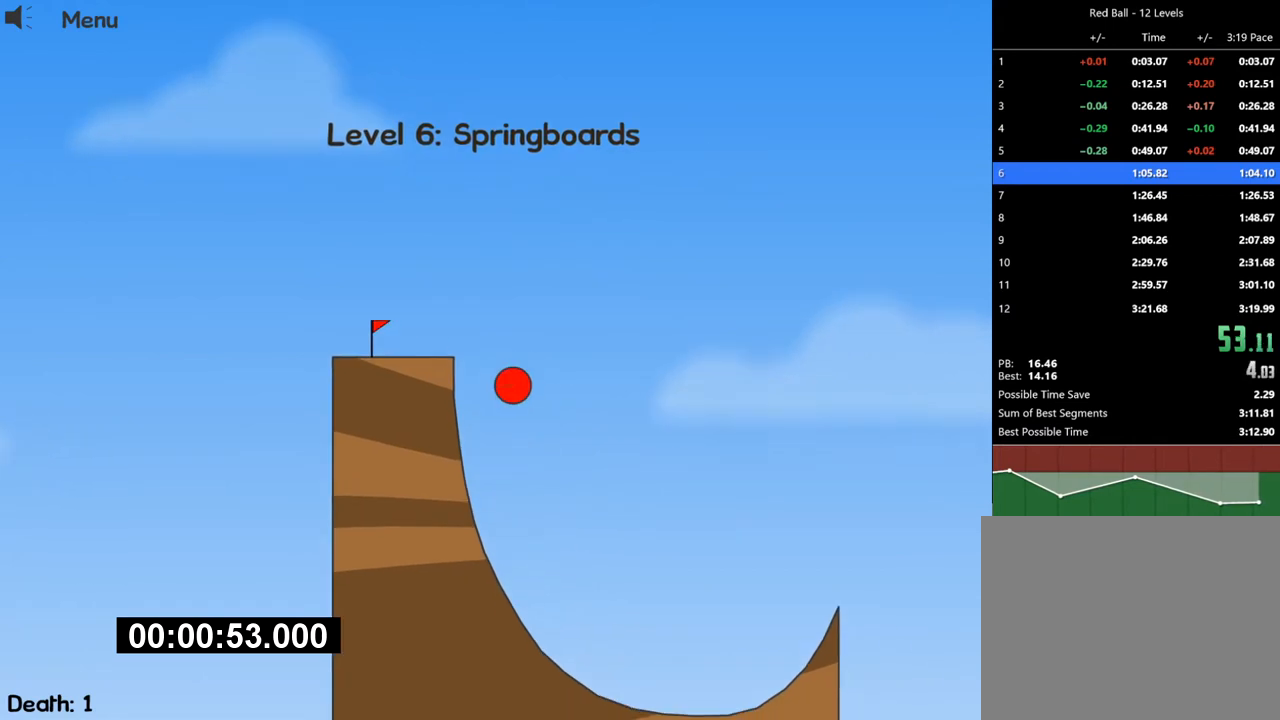
{"keys": ["right"], "events": [[33, "left", "up"], [333, "right", "down"]]}
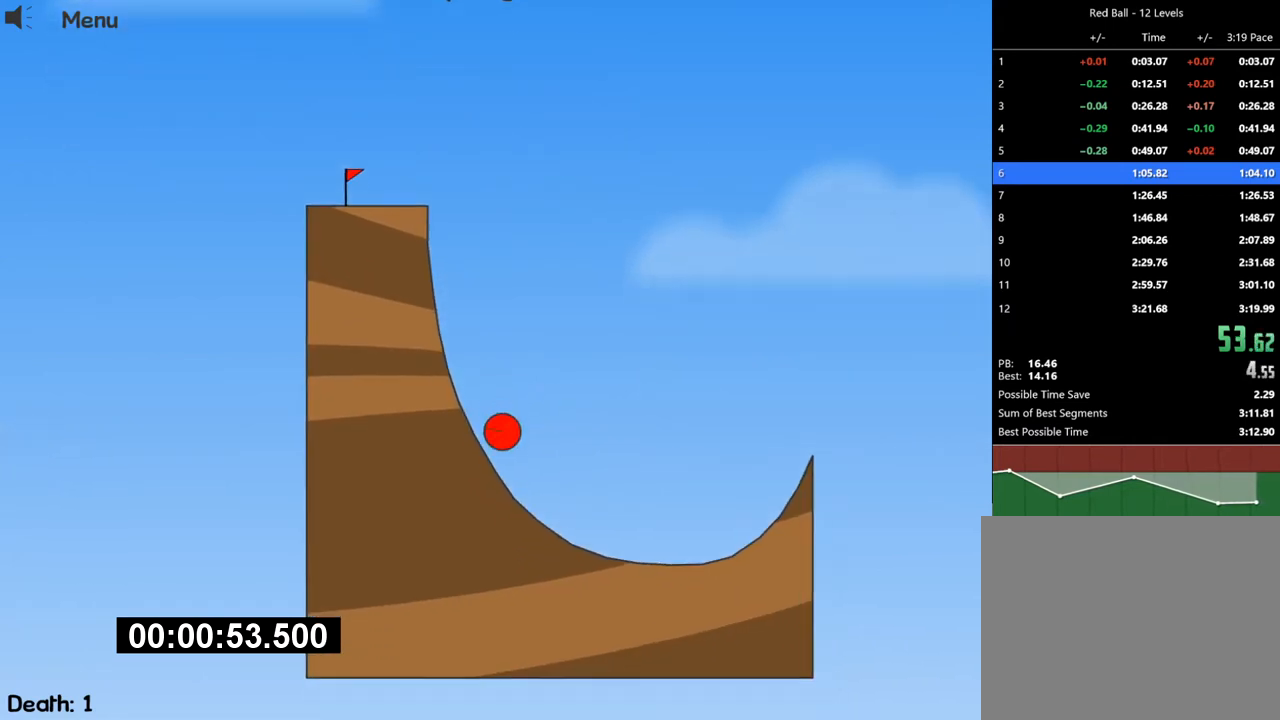
{"keys": ["right"], "events": []}
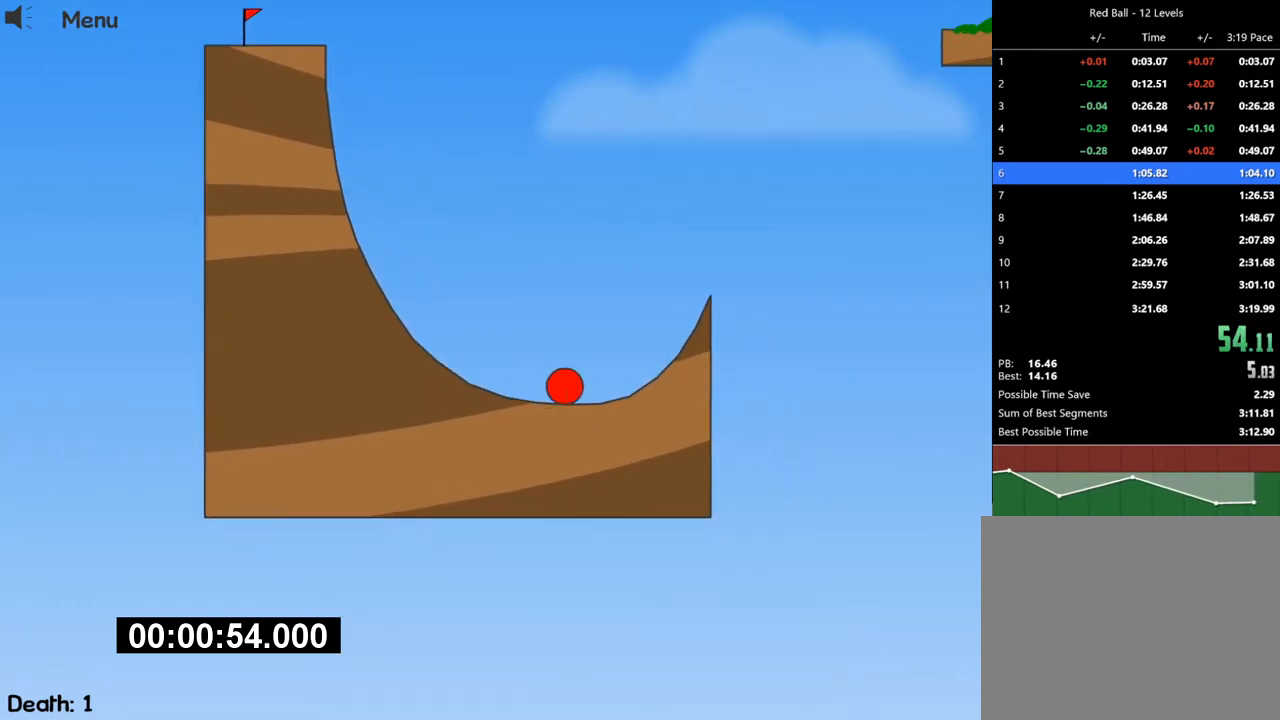
{"keys": ["right", "up"], "events": [[133, "up", "down"]]}
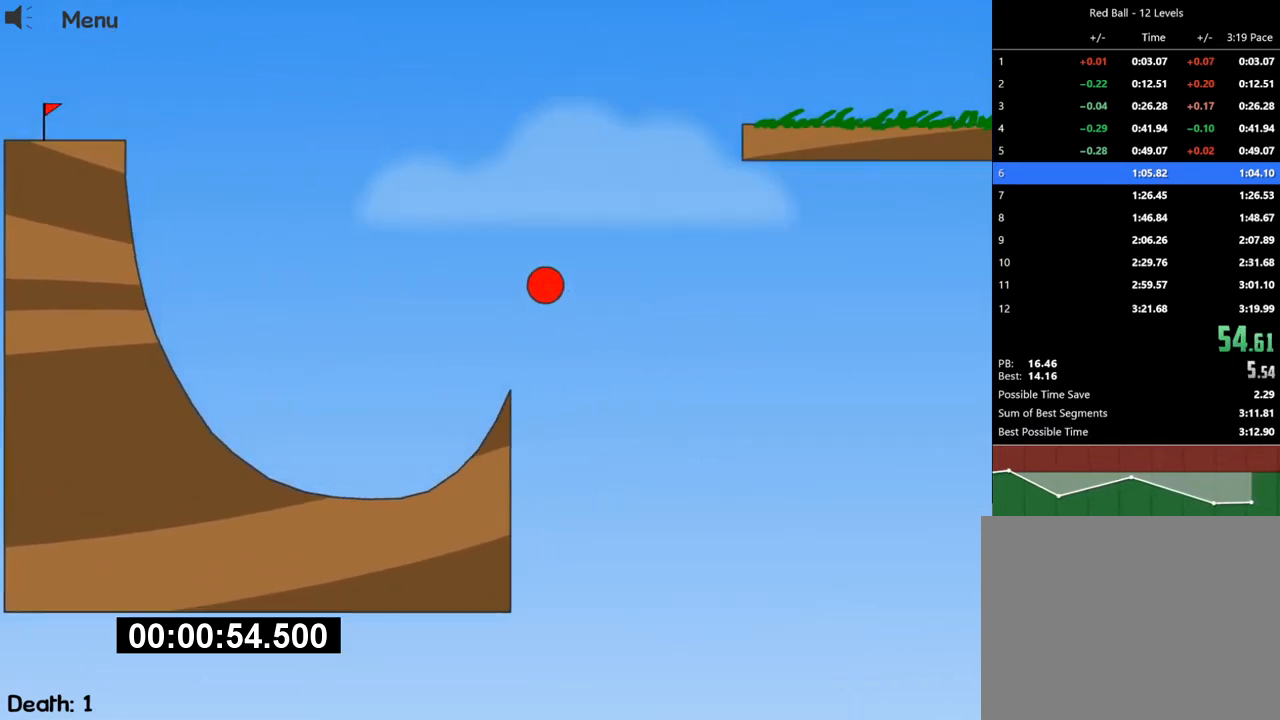
{"keys": ["right", "up"], "events": []}
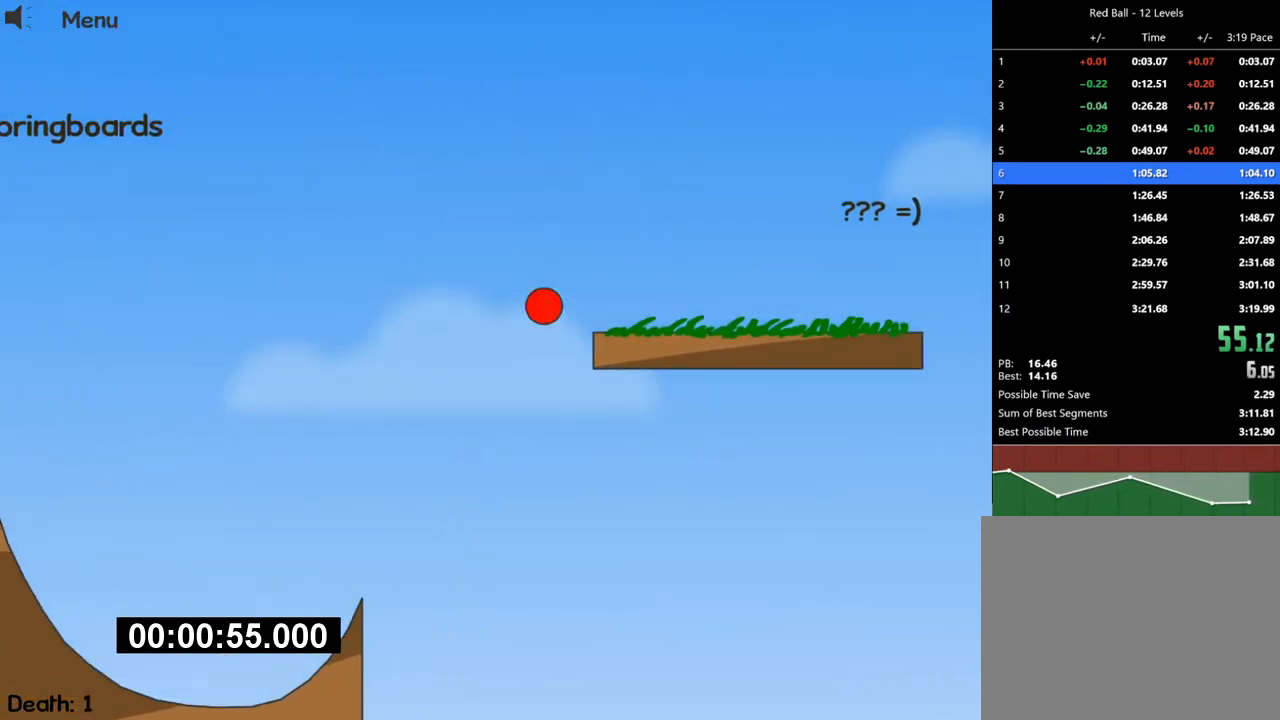
{"keys": [], "events": [[133, "right", "up"], [133, "up", "up"]]}
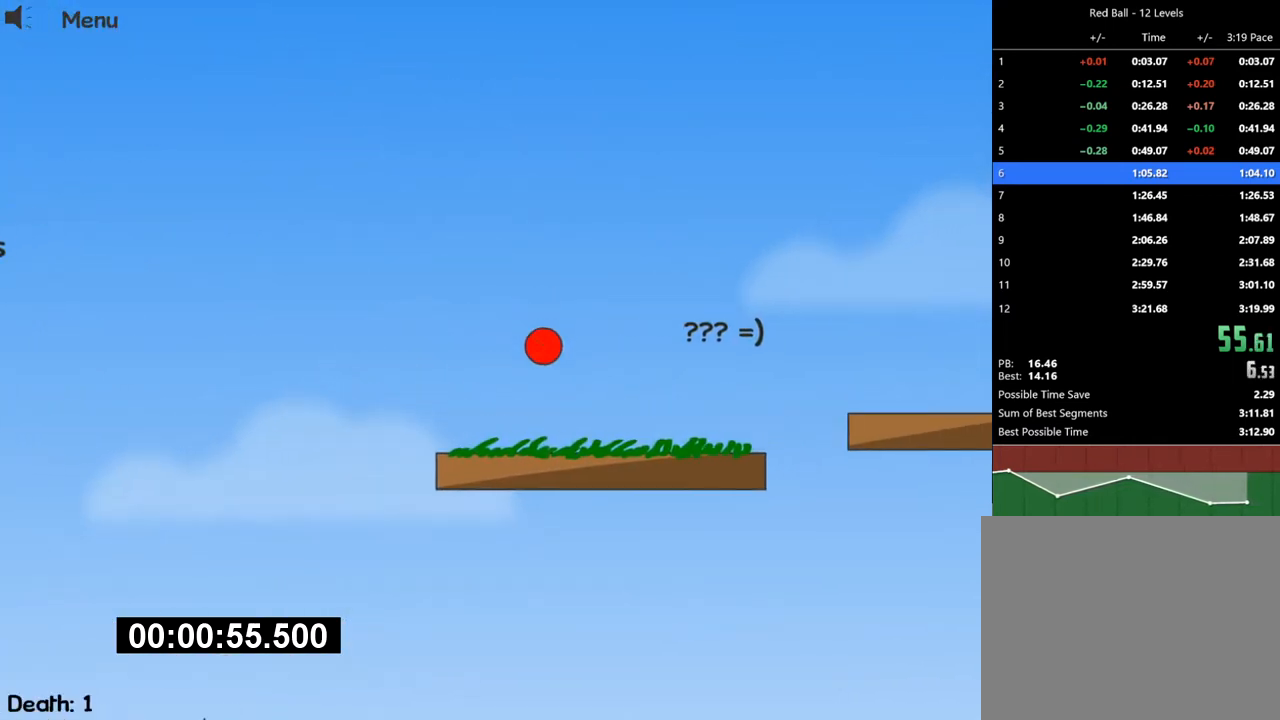
{"keys": ["right", "up"], "events": [[367, "right", "down"], [367, "up", "down"]]}
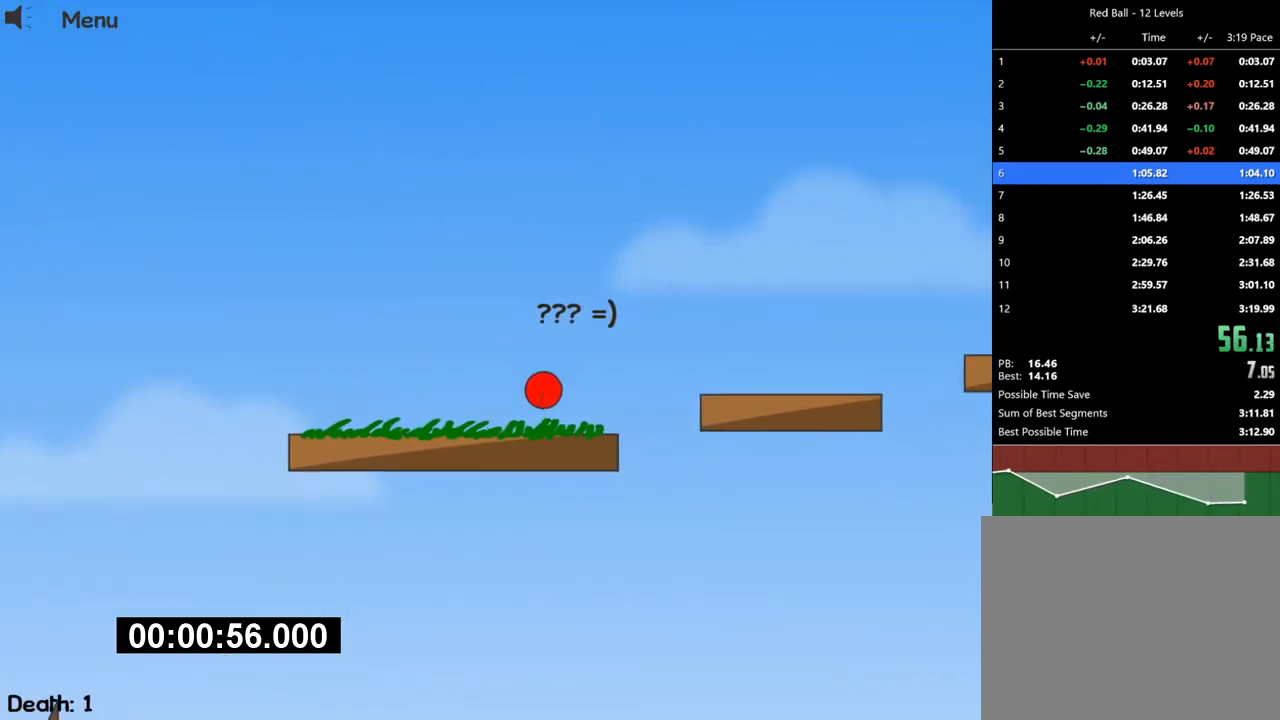
{"keys": [], "events": [[367, "right", "up"], [367, "up", "up"]]}
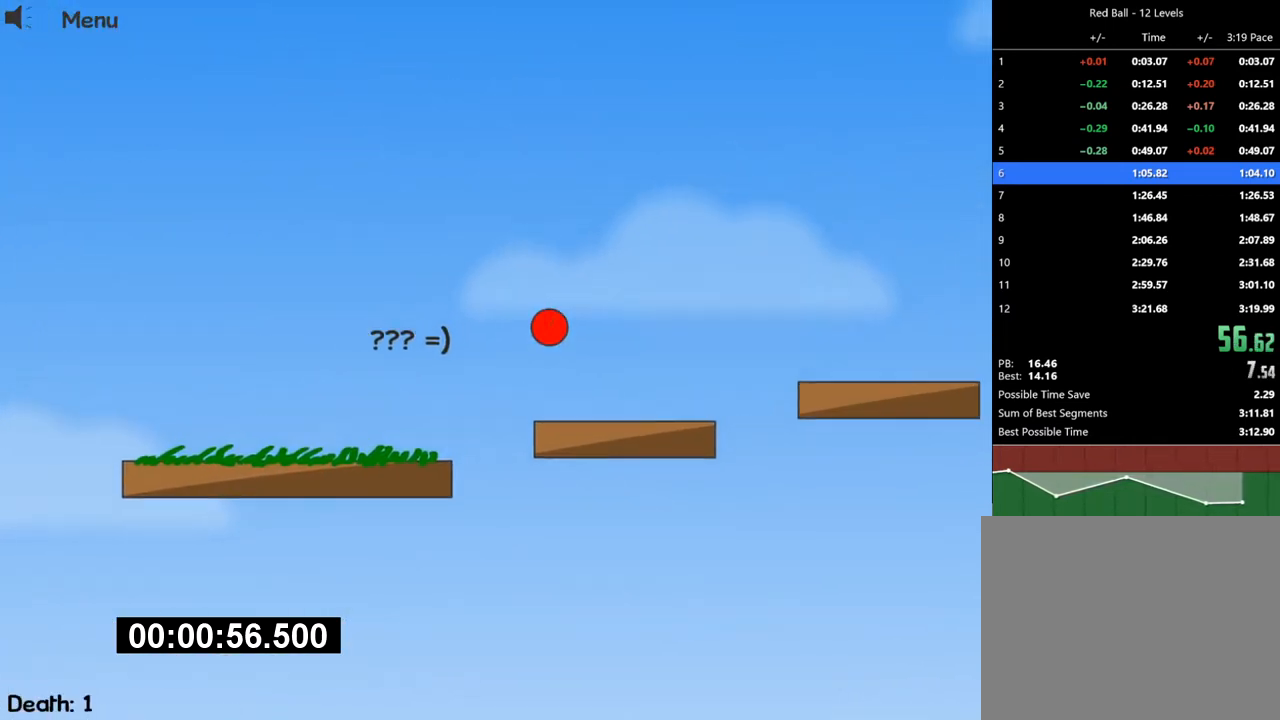
{"keys": ["right", "up"], "events": [[433, "right", "down"], [433, "up", "down"]]}
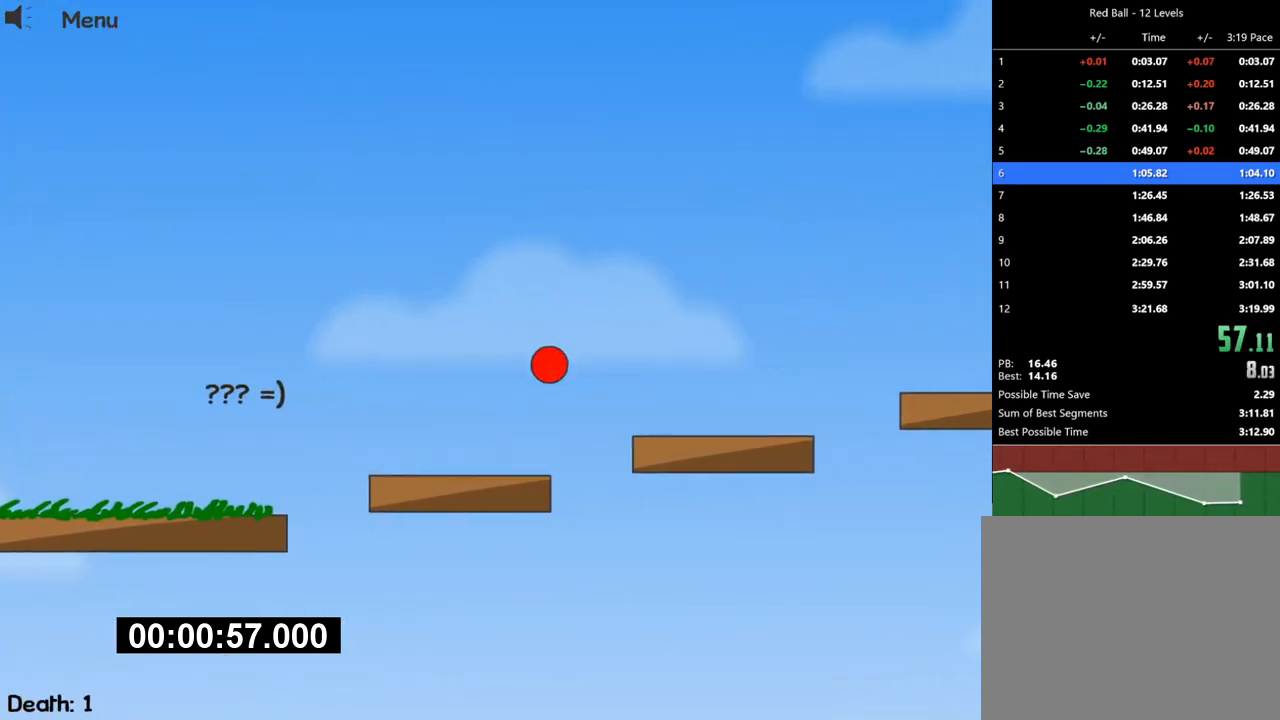
{"keys": [], "events": [[467, "right", "up"], [467, "up", "up"]]}
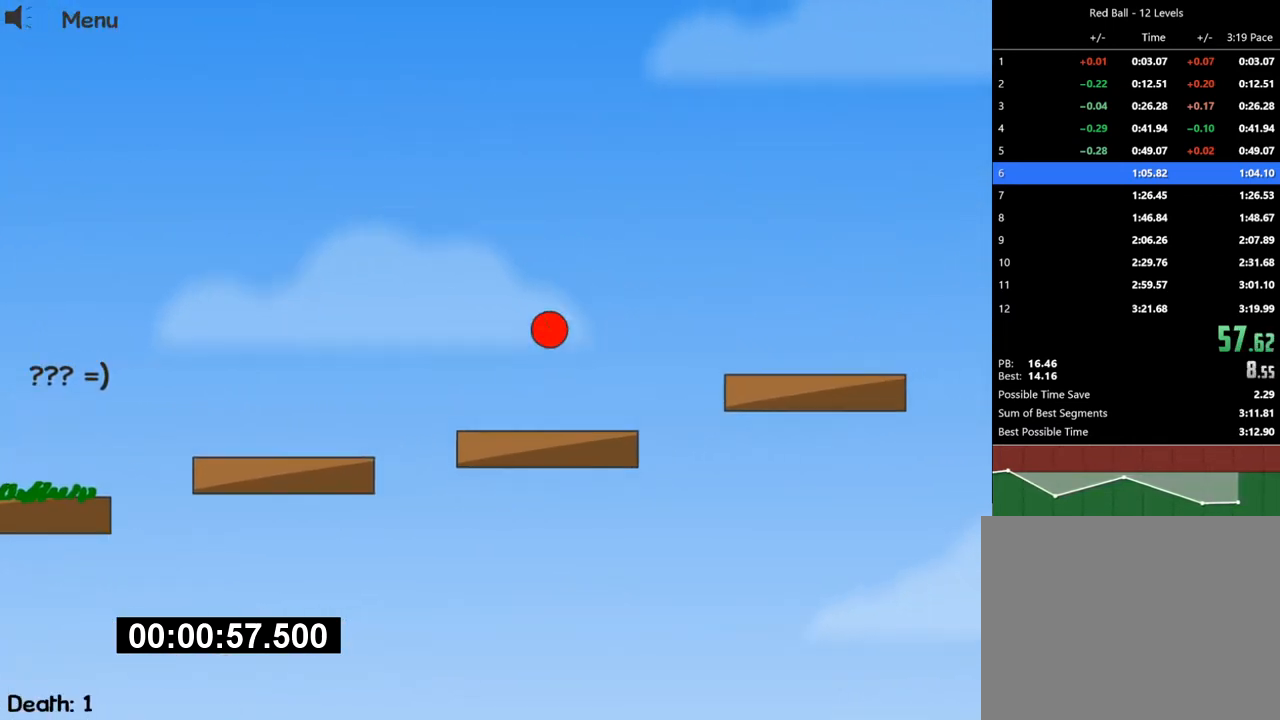
{"keys": [], "events": []}
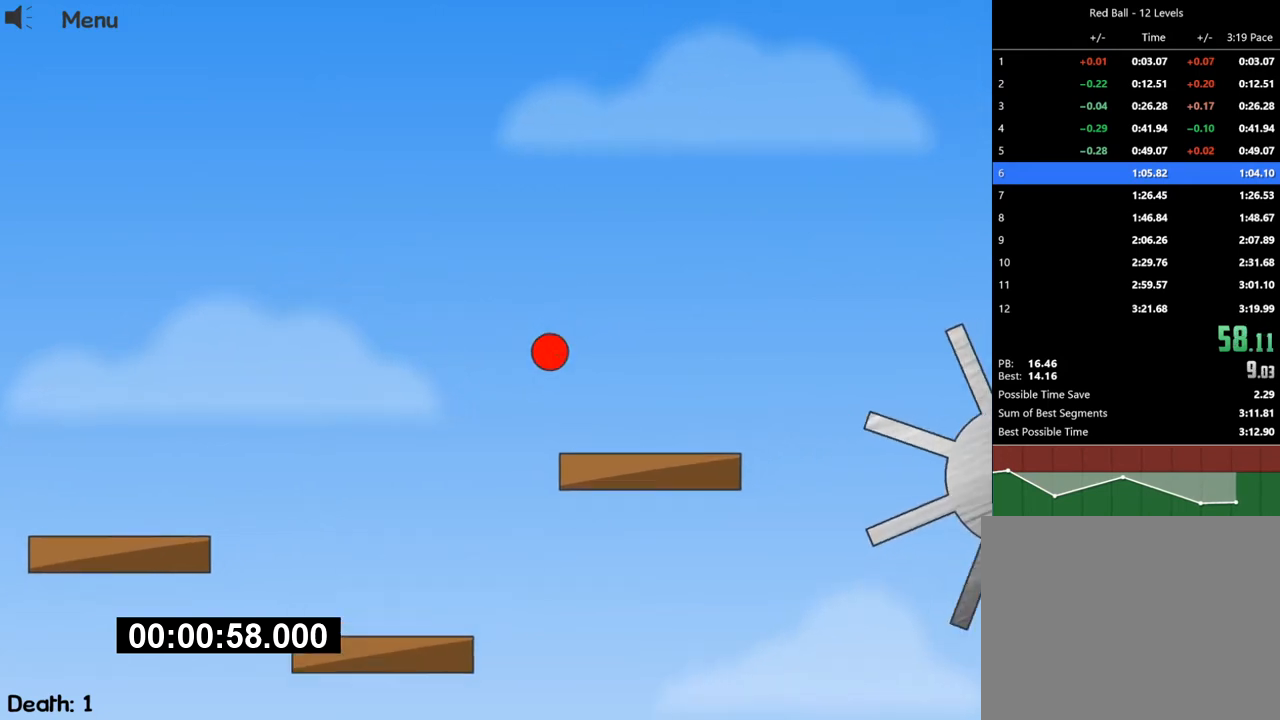
{"keys": ["right", "up"], "events": [[200, "right", "down"], [200, "up", "down"]]}
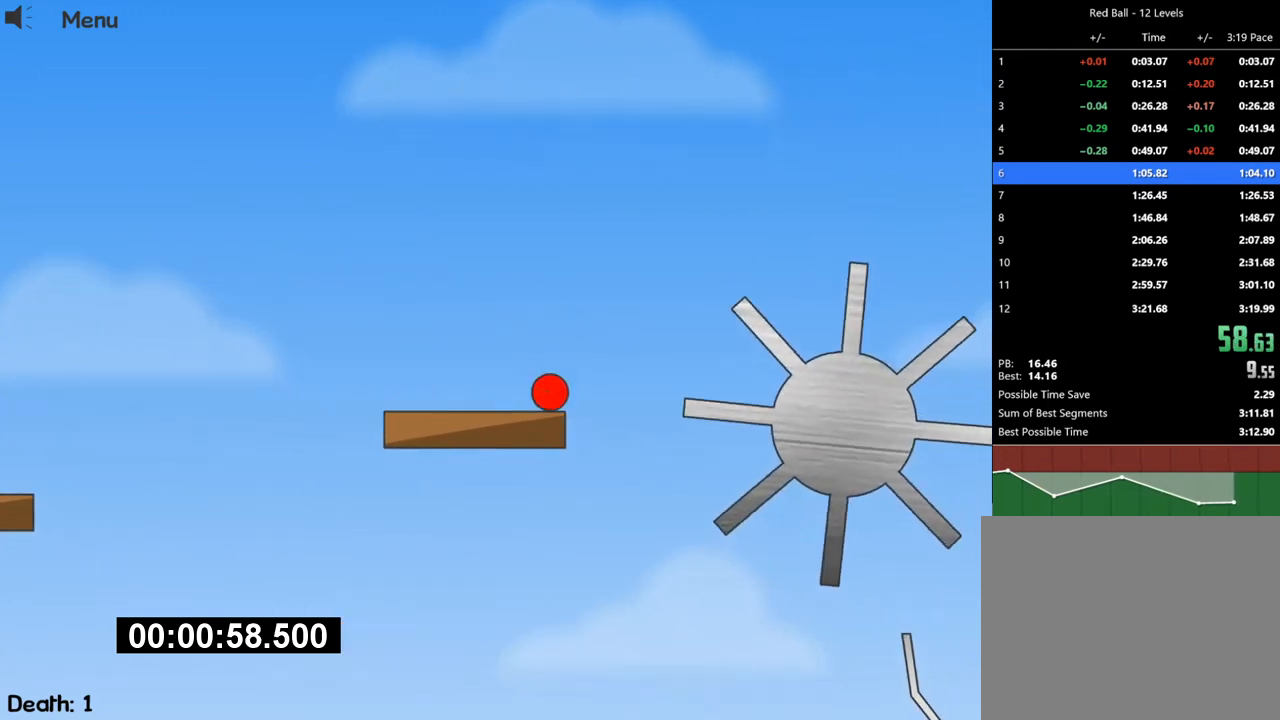
{"keys": ["right", "up"], "events": []}
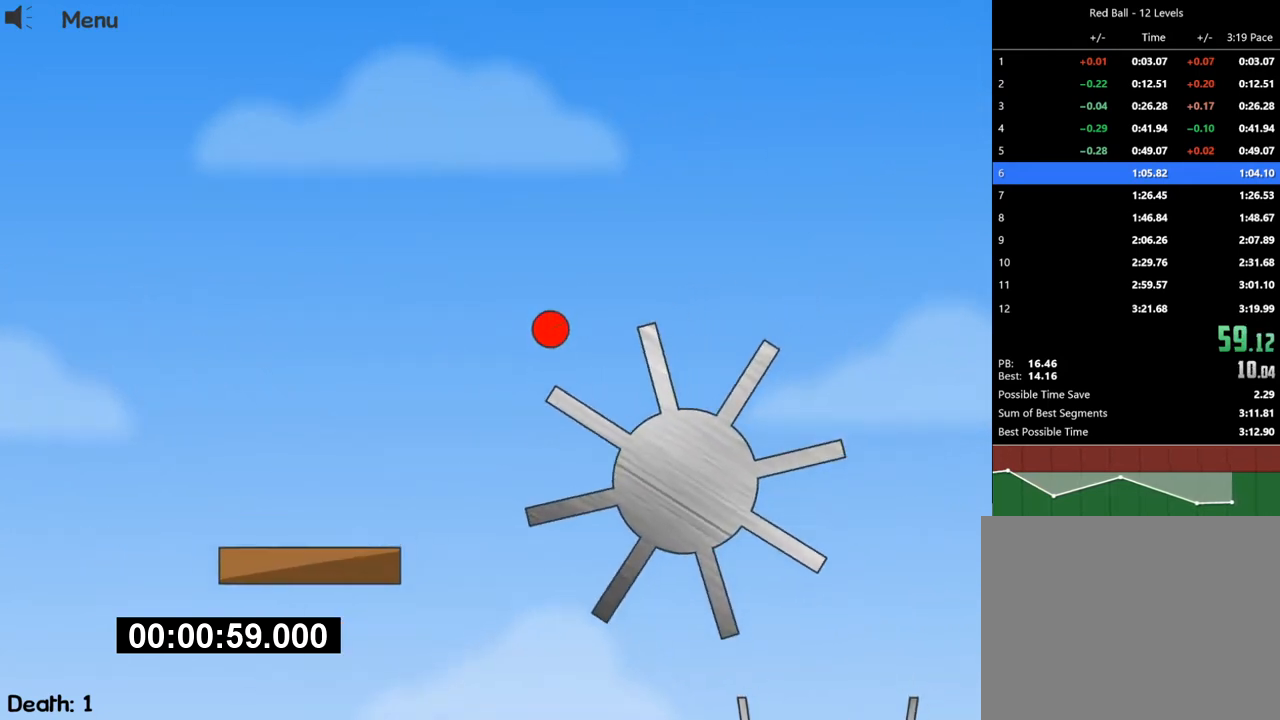
{"keys": ["right", "up"], "events": []}
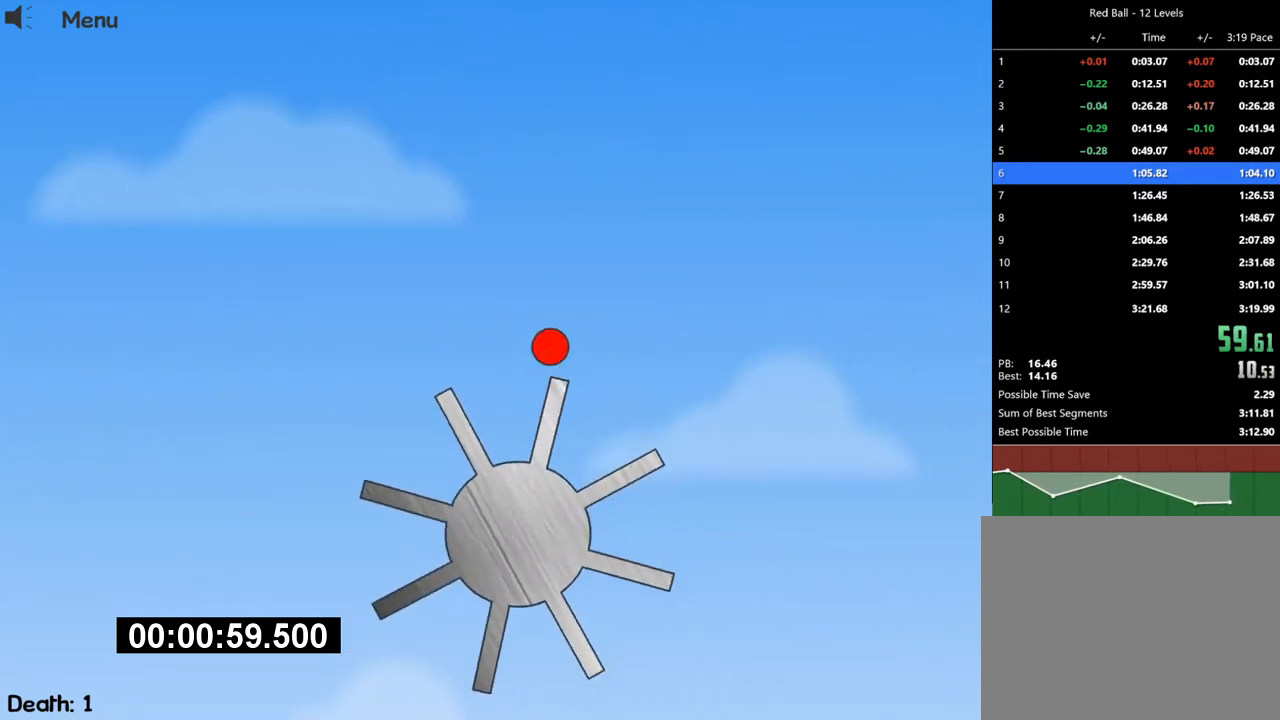
{"keys": ["right", "up"], "events": []}
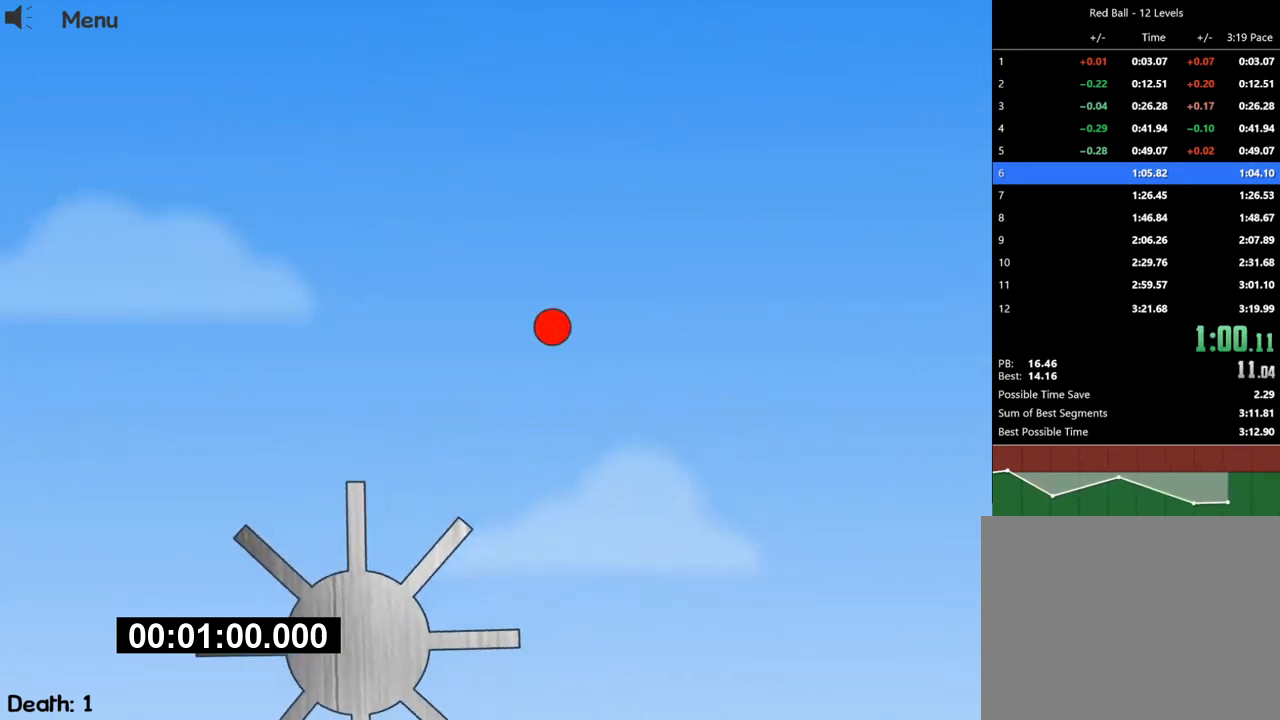
{"keys": [], "events": [[333, "right", "up"], [333, "up", "up"]]}
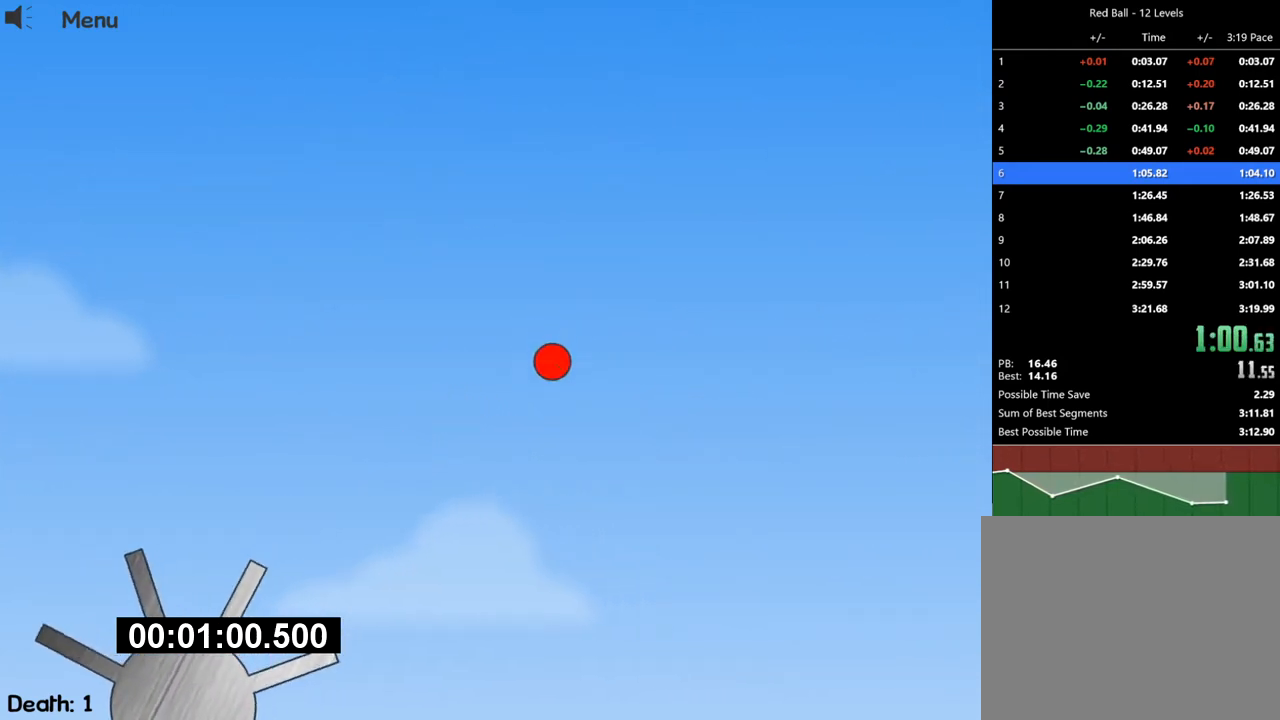
{"keys": [], "events": [[133, "left", "down"], [233, "left", "up"]]}